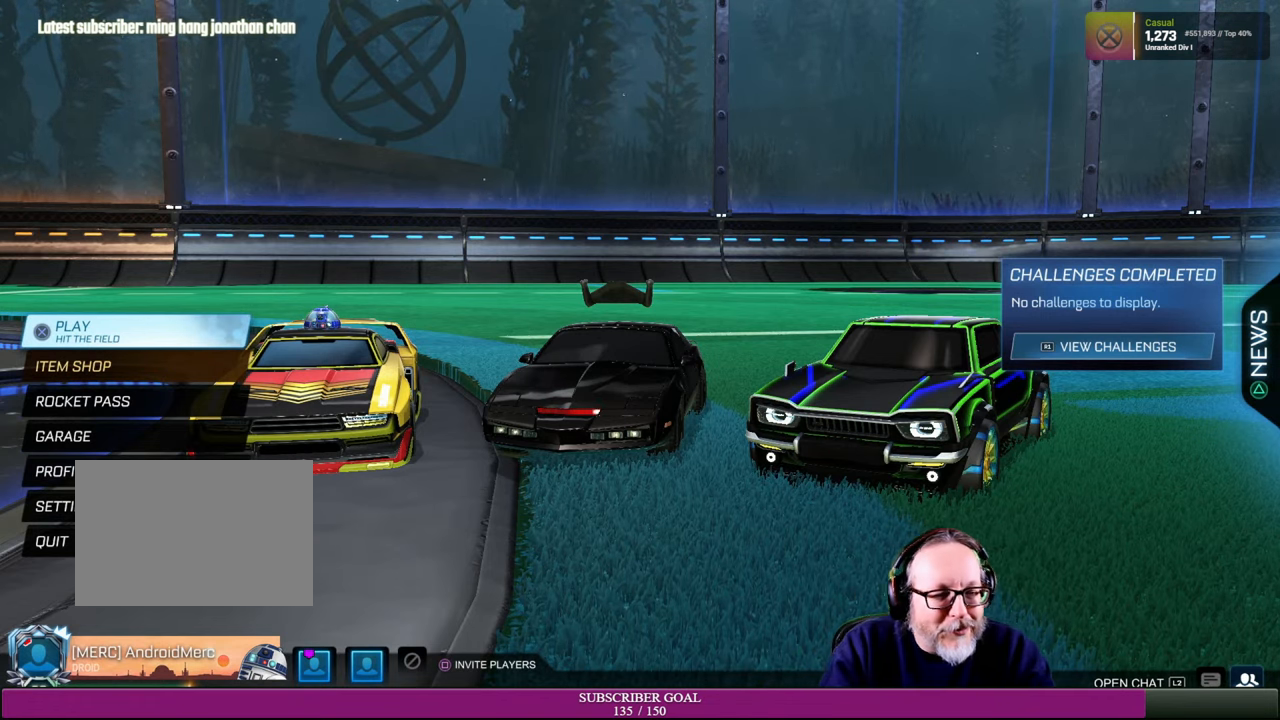
Gameplay with a controller (PlayStation layout); each line is a JSON object with the inputs held at the frame after it. "events" lists button and stick changes between this image and that frame as [ms after this image, input, new state], when the widget could be followed in between. Not read: R3.
{"buttons": [], "left_stick": "center", "right_stick": "center", "events": [[250, "CROSS", "down"], [334, "CROSS", "up"]]}
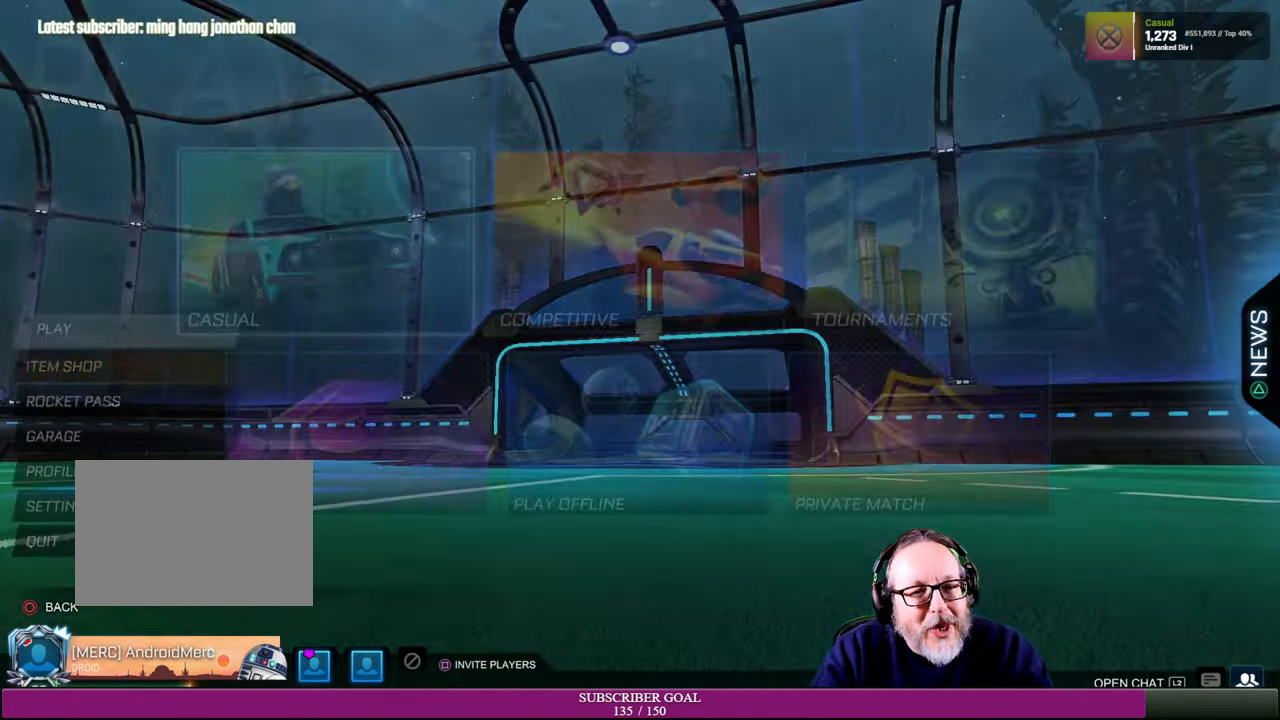
{"buttons": [], "left_stick": "center", "right_stick": "center", "events": []}
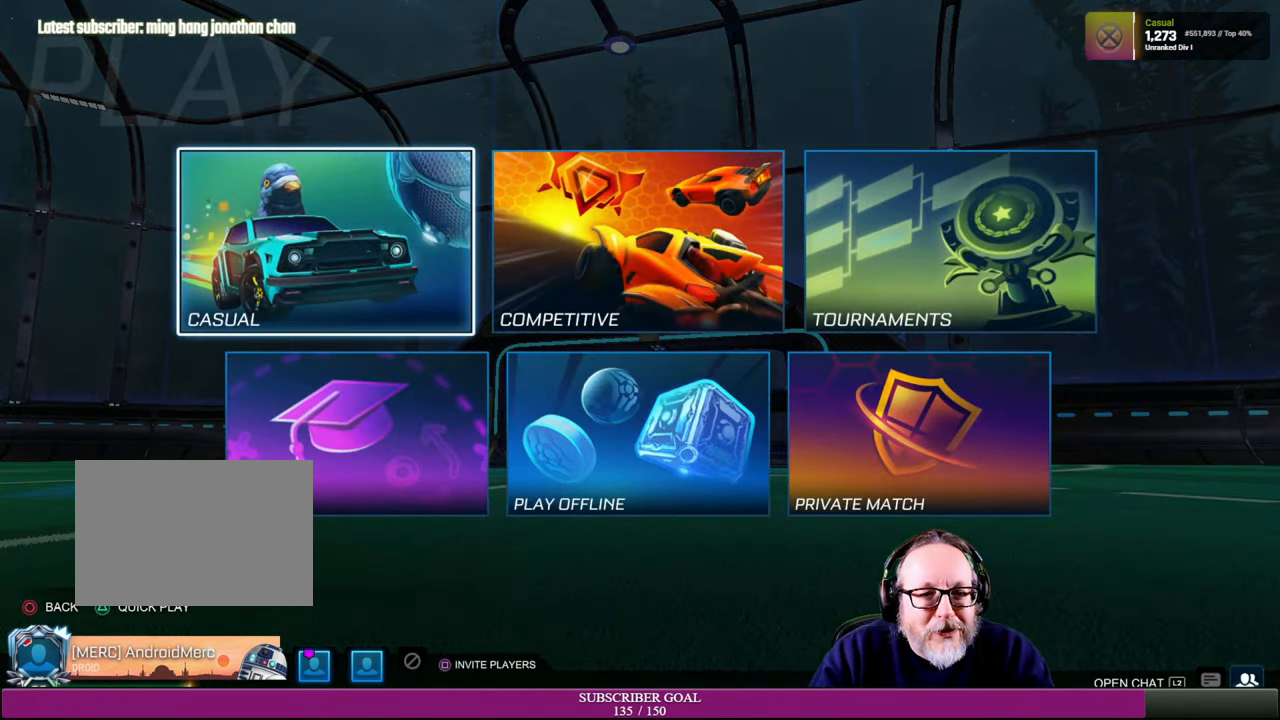
{"buttons": [], "left_stick": "right", "right_stick": "center", "events": [[417, "left_stick", "right"]]}
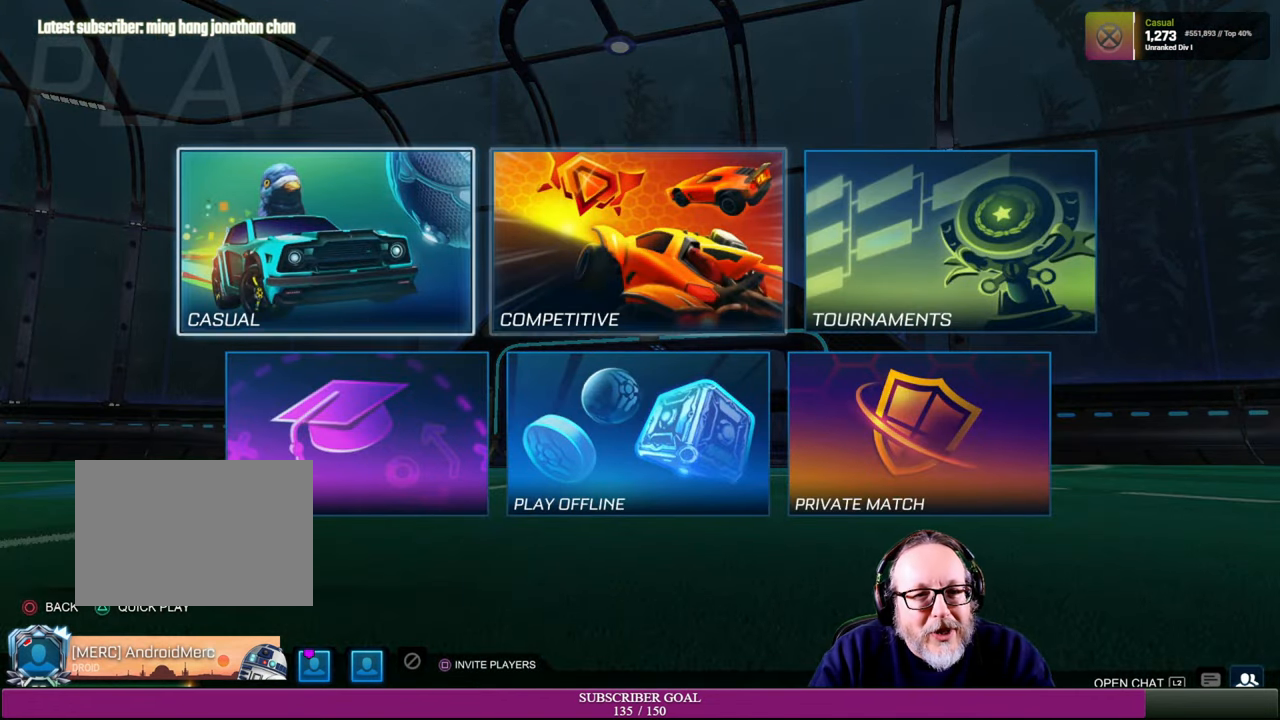
{"buttons": [], "left_stick": "center", "right_stick": "center", "events": [[167, "left_stick", "up-left"], [367, "left_stick", "center"]]}
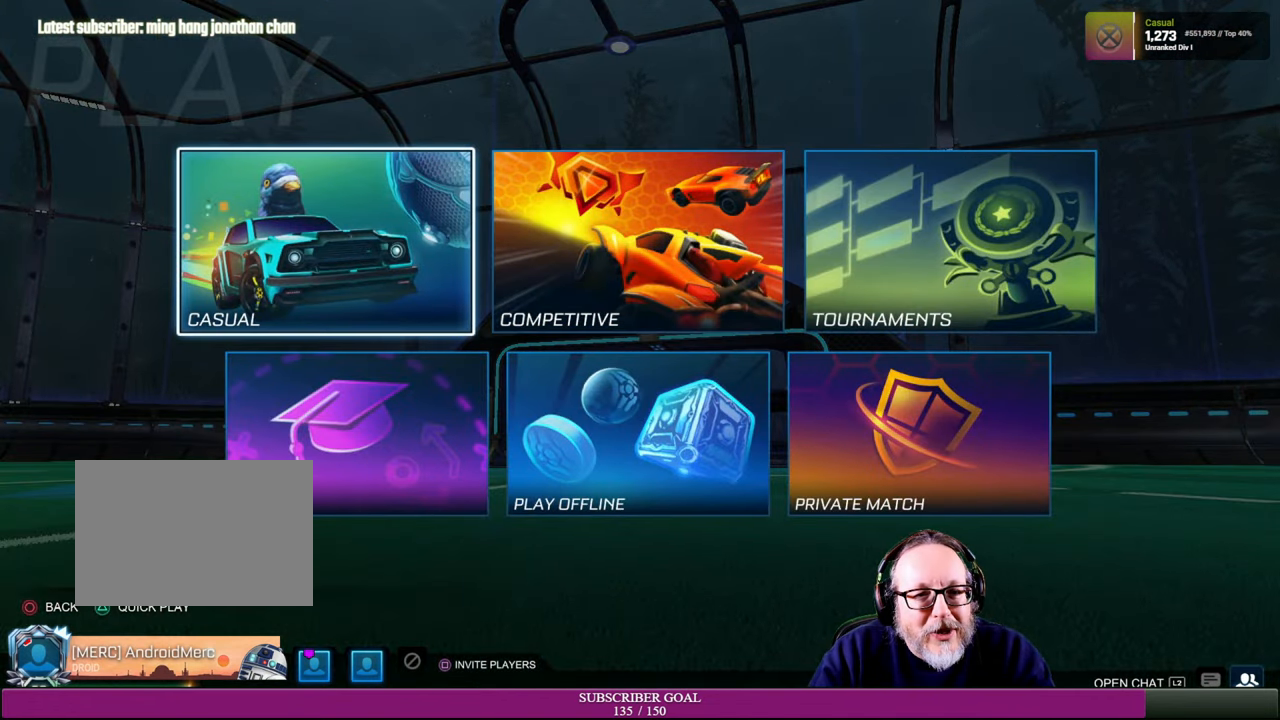
{"buttons": [], "left_stick": "center", "right_stick": "center", "events": [[117, "CROSS", "down"], [250, "CROSS", "up"]]}
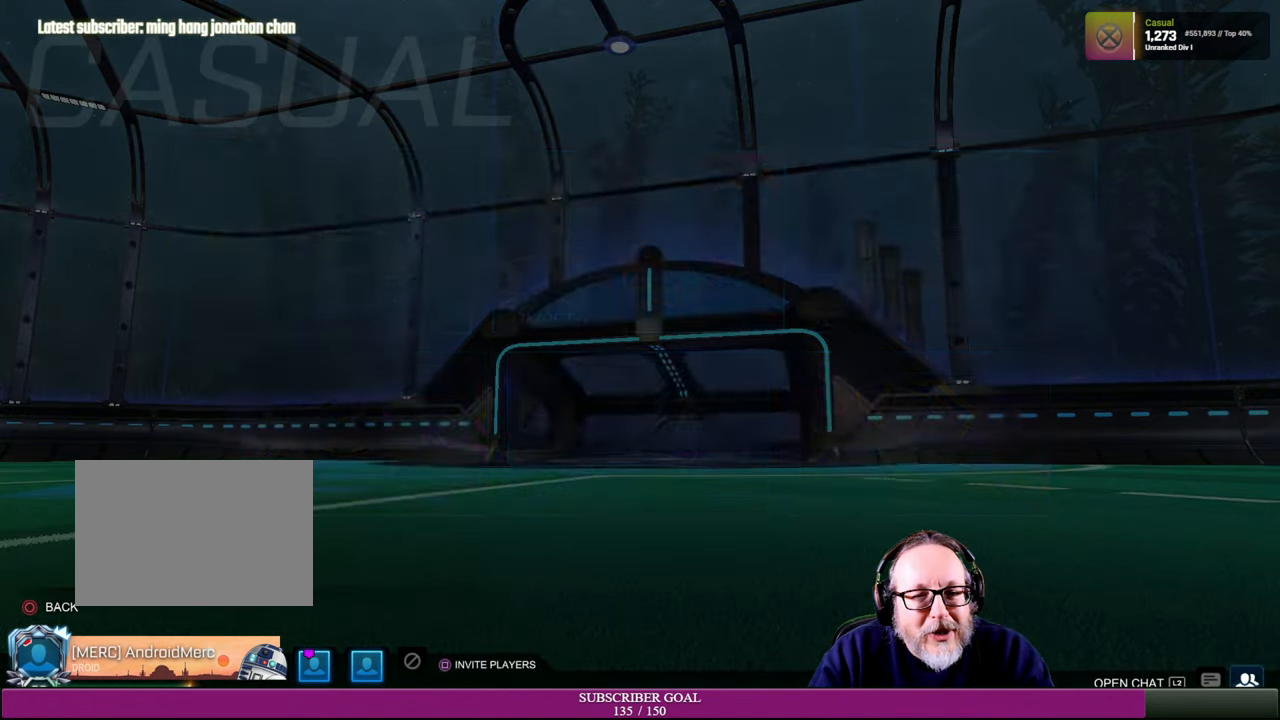
{"buttons": [], "left_stick": "center", "right_stick": "center", "events": []}
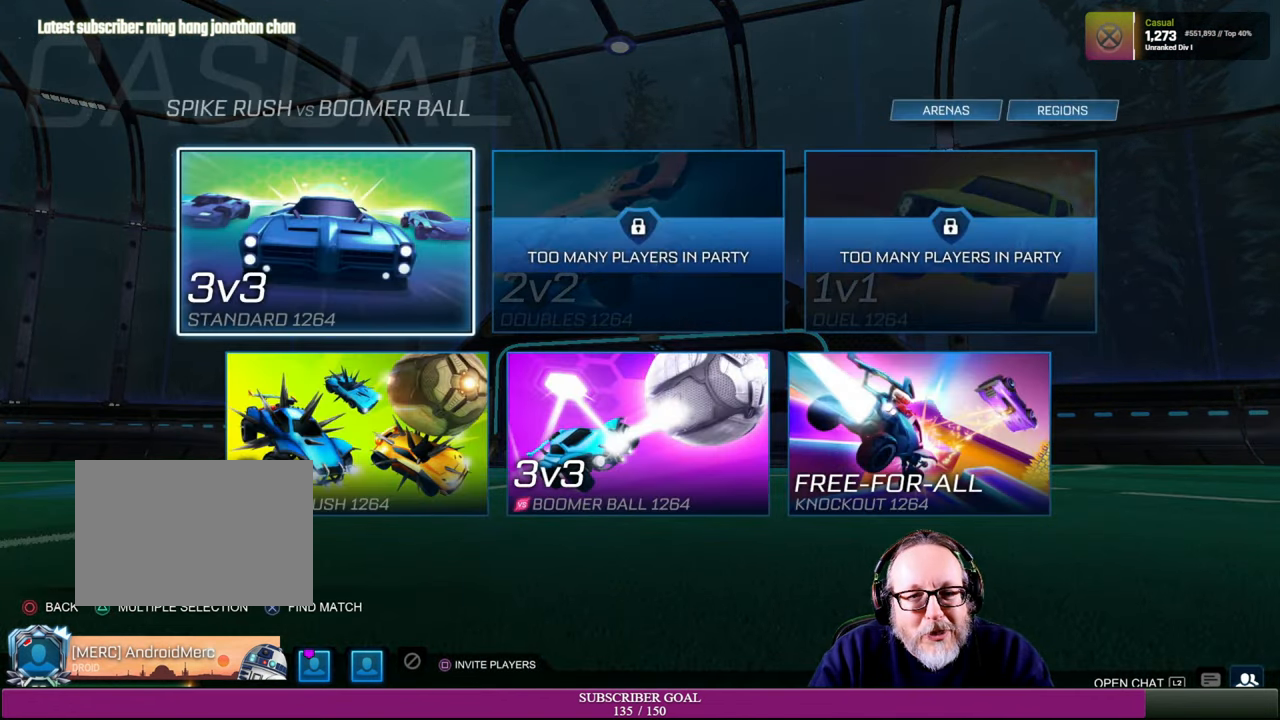
{"buttons": [], "left_stick": "center", "right_stick": "center", "events": []}
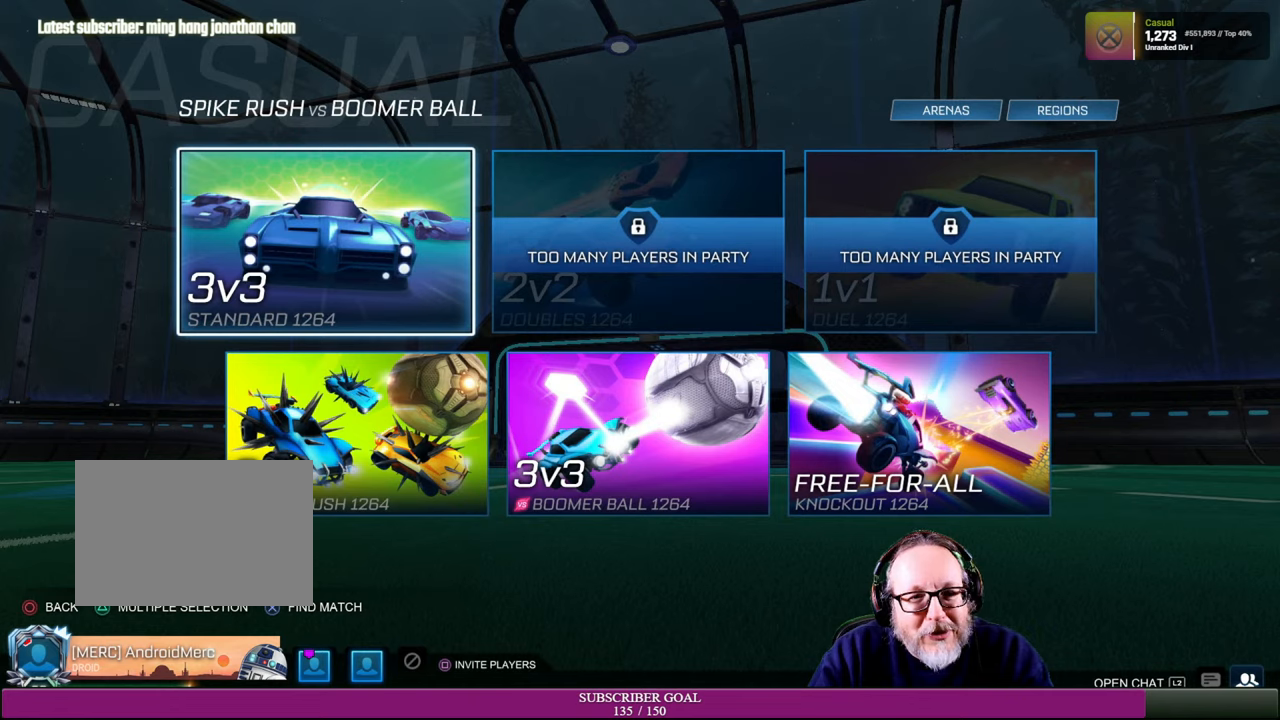
{"buttons": [], "left_stick": "center", "right_stick": "center", "events": [[133, "CROSS", "down"], [266, "CROSS", "up"]]}
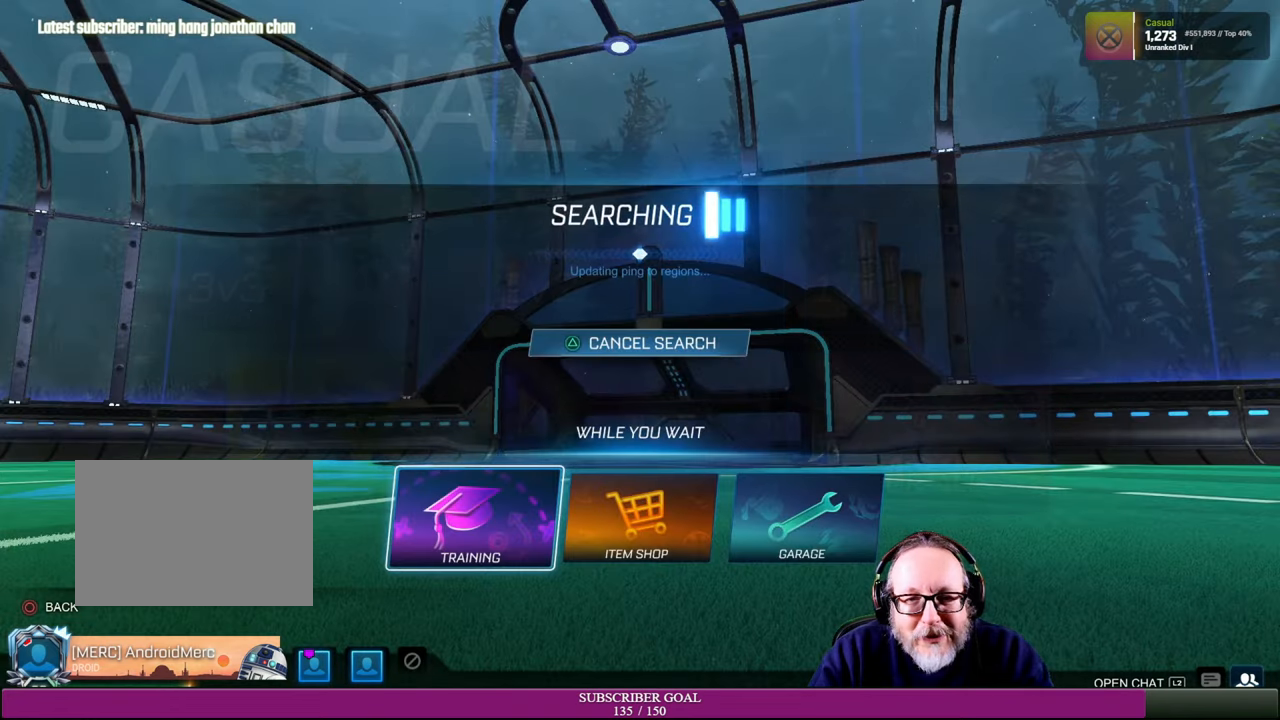
{"buttons": [], "left_stick": "center", "right_stick": "center", "events": []}
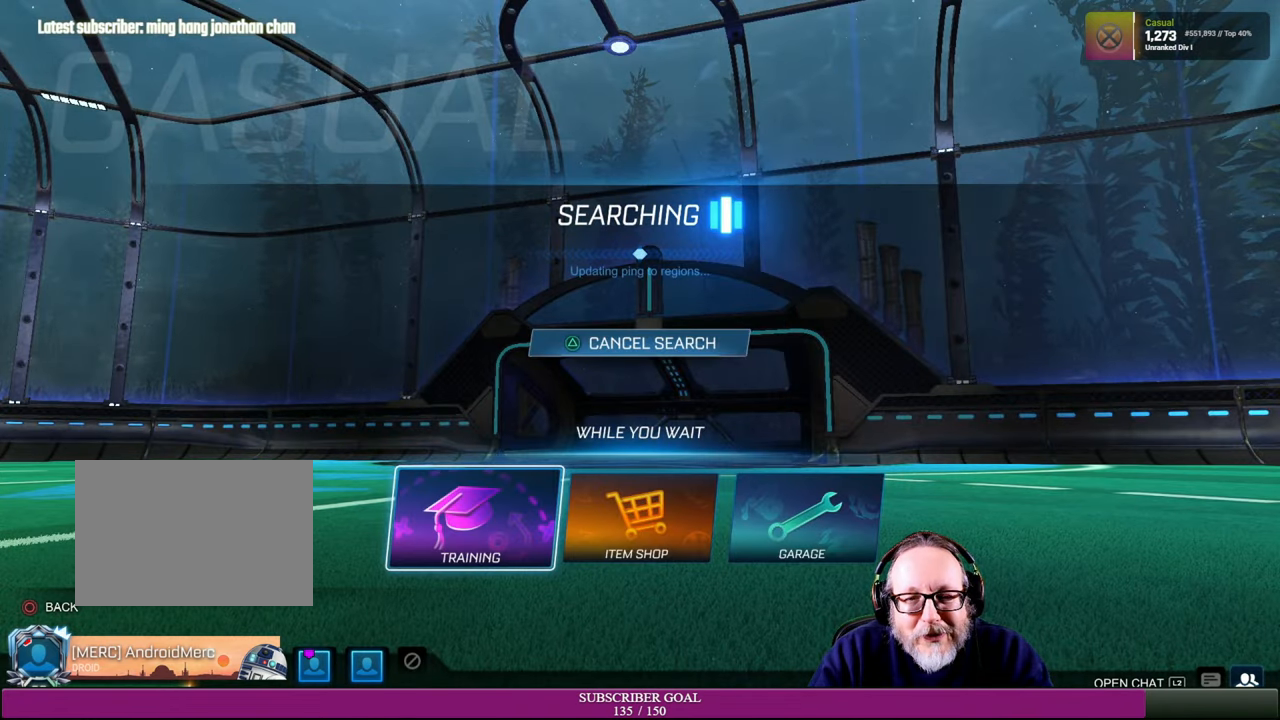
{"buttons": [], "left_stick": "center", "right_stick": "center", "events": []}
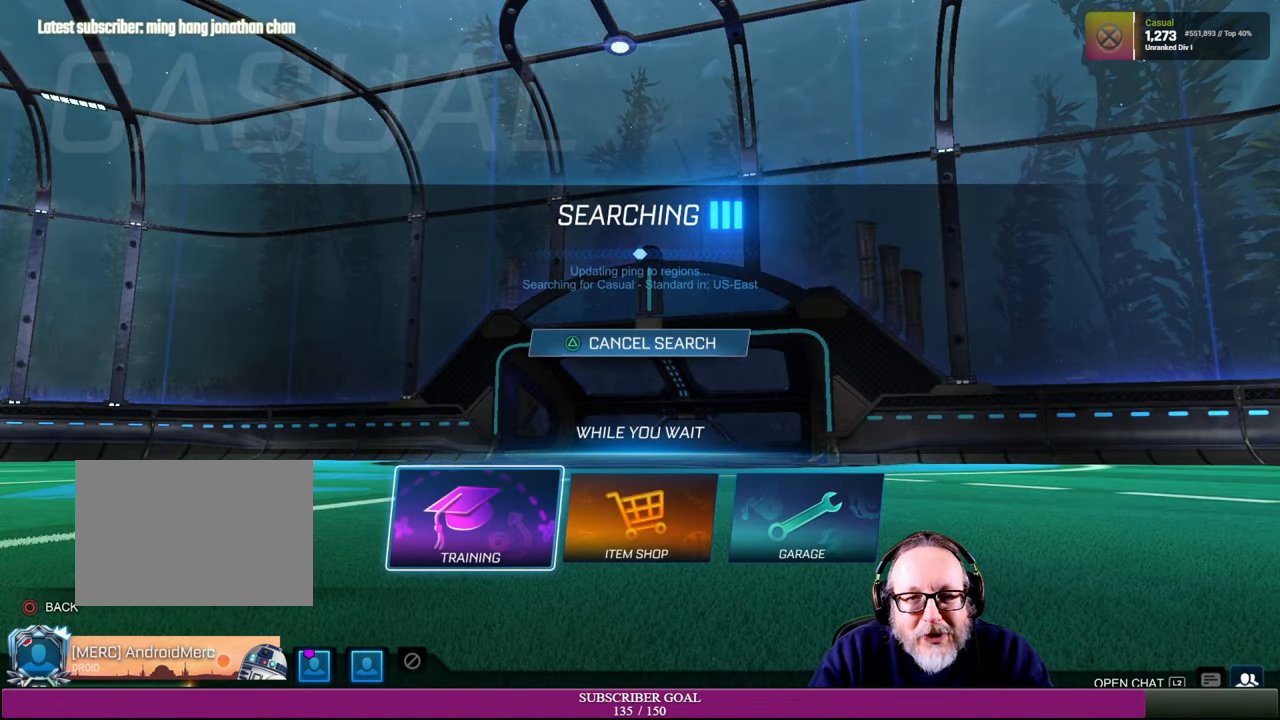
{"buttons": [], "left_stick": "center", "right_stick": "center", "events": []}
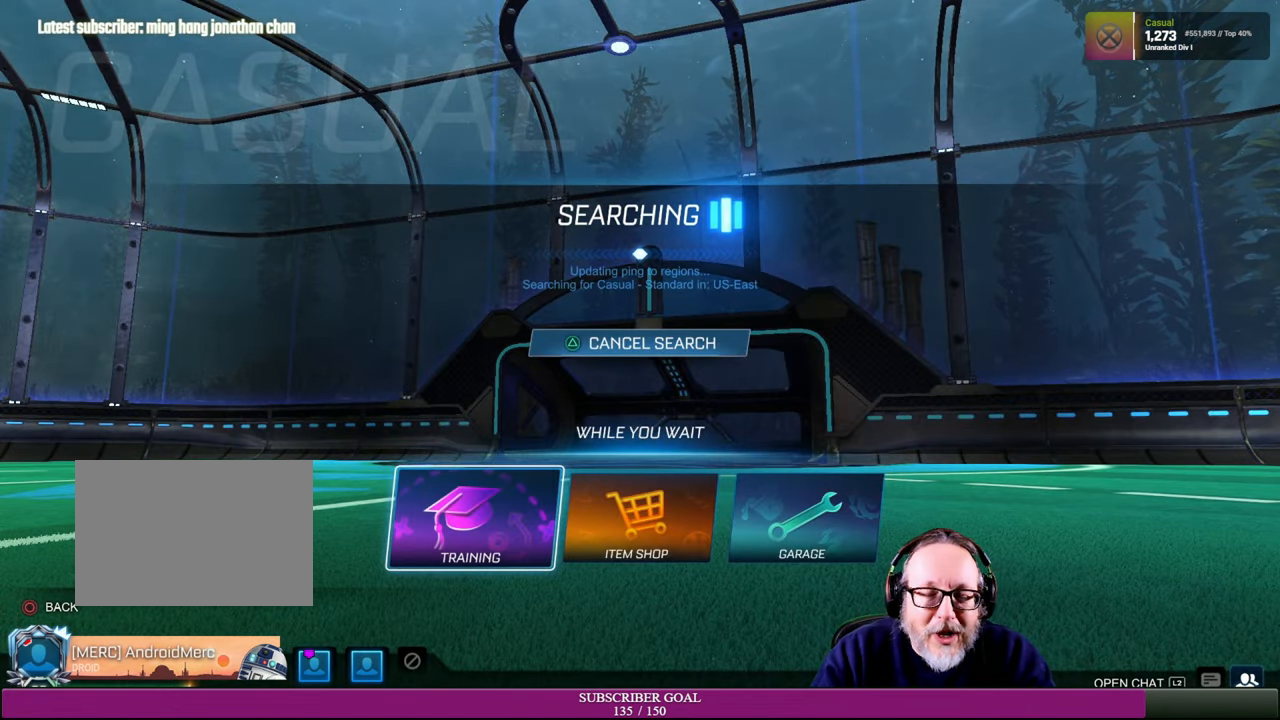
{"buttons": [], "left_stick": "center", "right_stick": "center", "events": []}
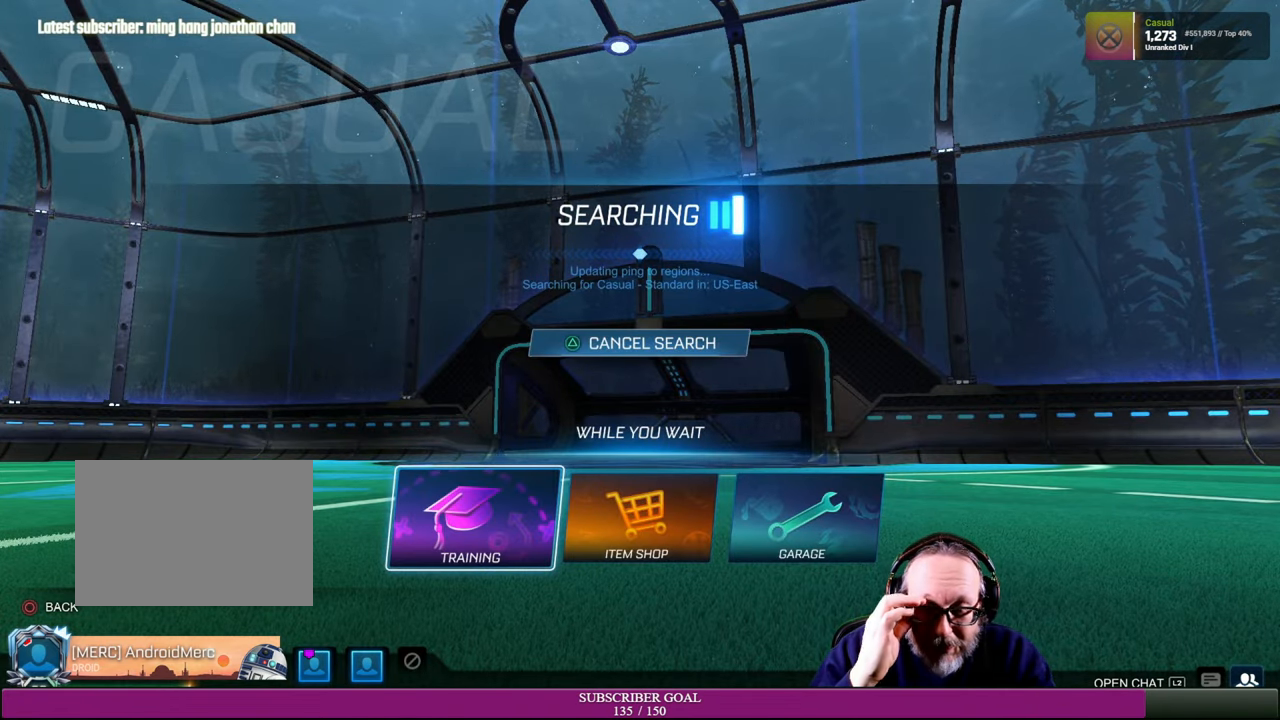
{"buttons": [], "left_stick": "center", "right_stick": "center", "events": []}
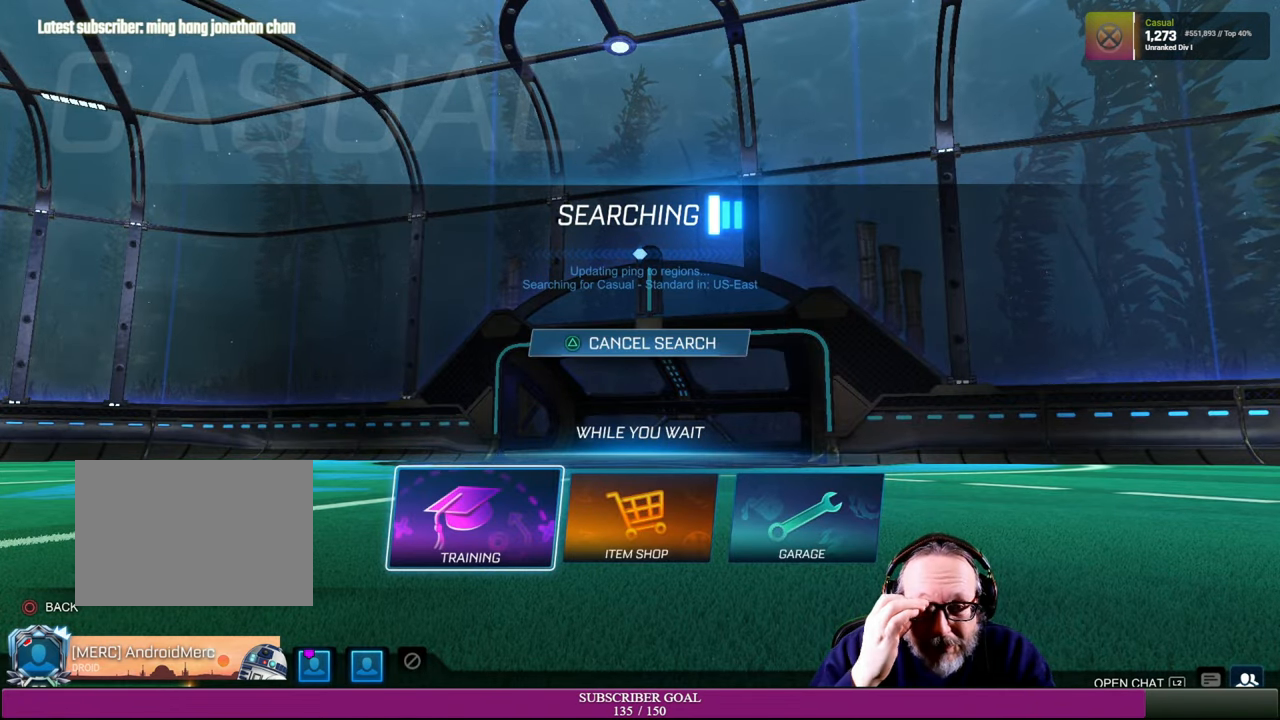
{"buttons": [], "left_stick": "center", "right_stick": "center", "events": []}
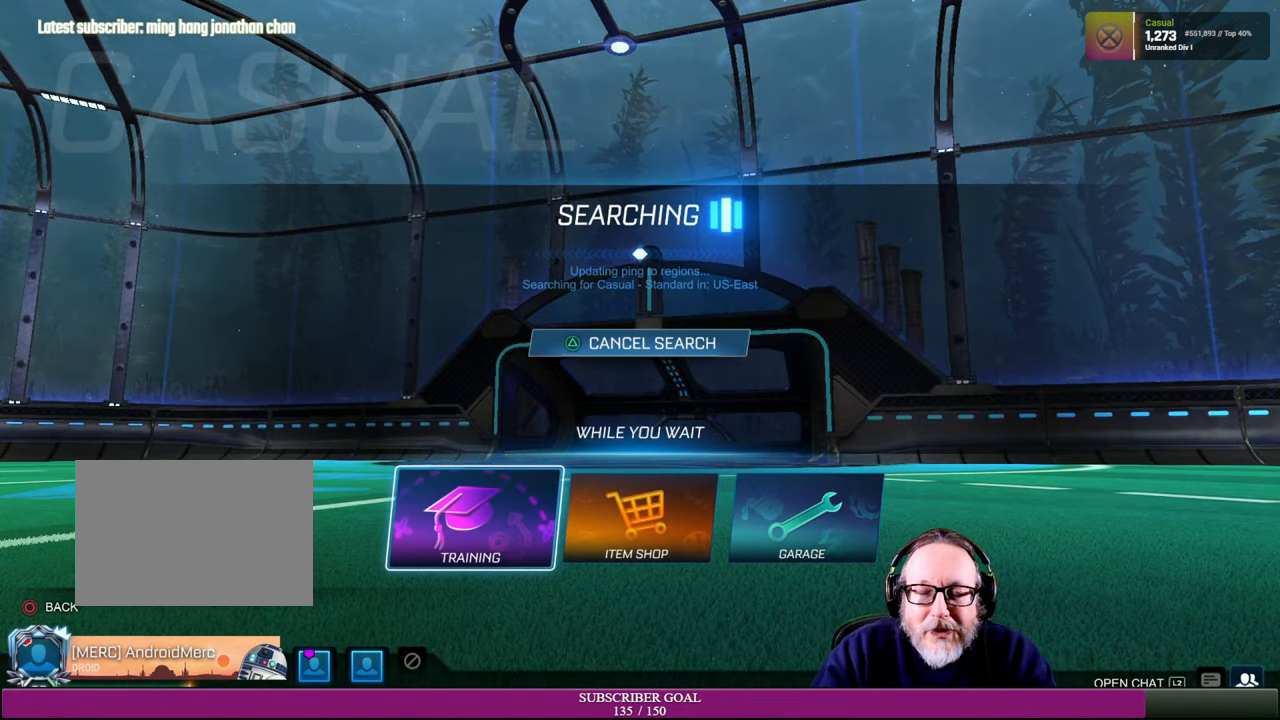
{"buttons": [], "left_stick": "center", "right_stick": "center", "events": []}
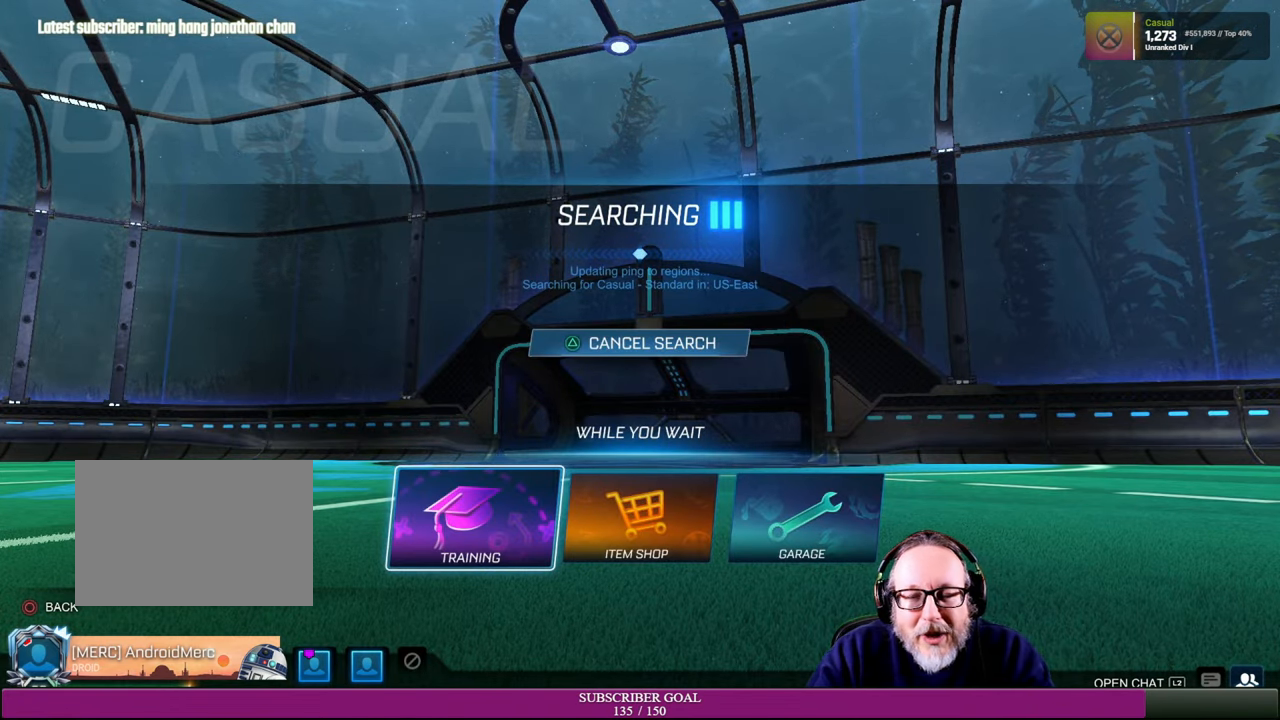
{"buttons": [], "left_stick": "center", "right_stick": "center", "events": []}
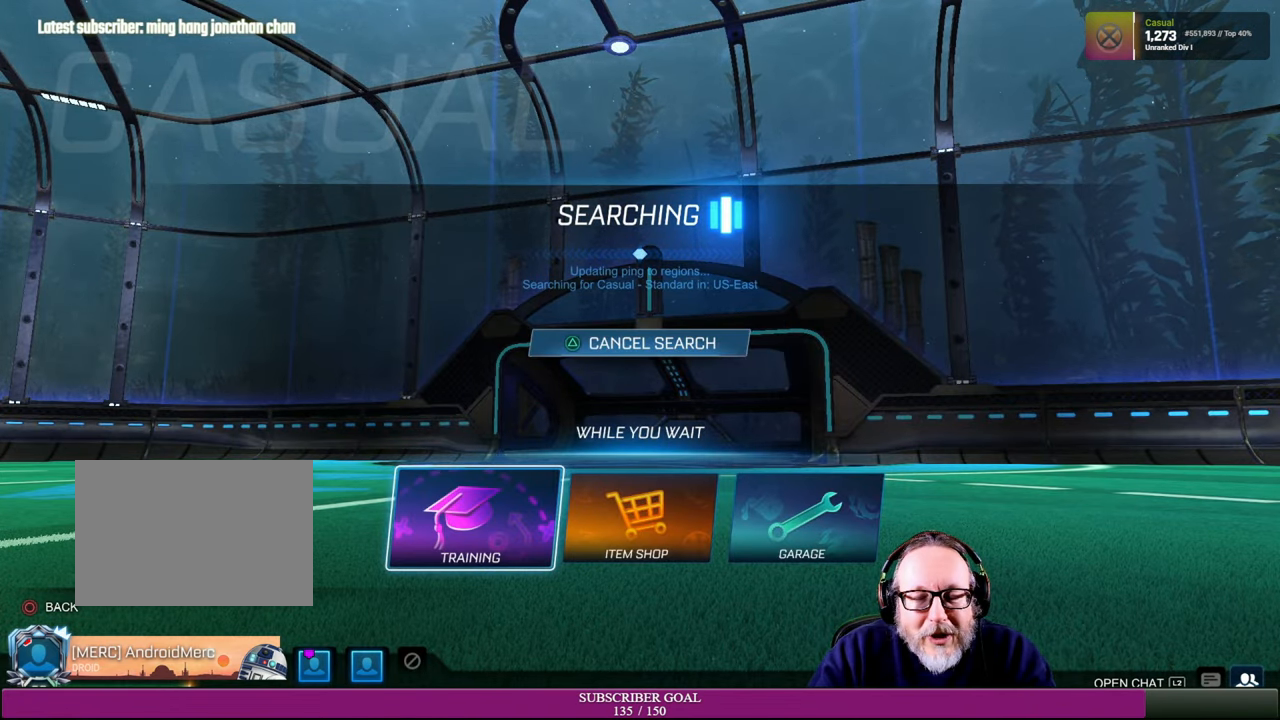
{"buttons": [], "left_stick": "center", "right_stick": "center", "events": [[116, "right_stick", "right"], [483, "right_stick", "center"]]}